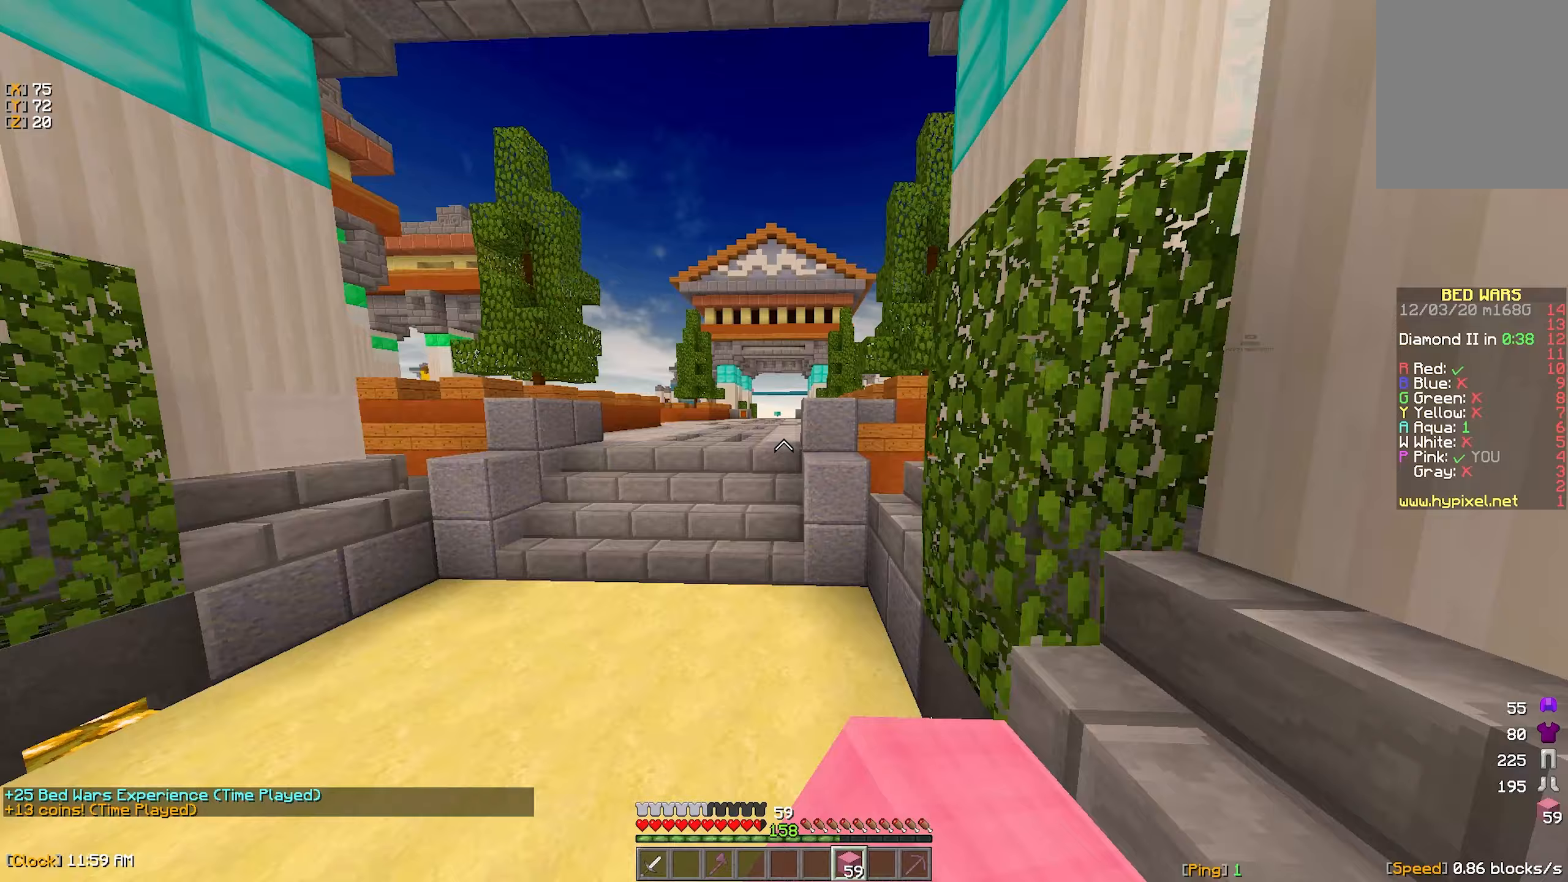
Gameplay with keyboard and mouse; each line is a JSON object with the keys and mouse buttons held at the frame after it. "events" lists presses ("down") and releases ("up") of "a", "d", "s", "w", "mouse_left" and "mouse_right" between this image and that frame as [ms after this image, input, new state], when the widget could be followed in between. "mouse_left", "mouse_right" = the "left", "right" buttons of the "mouse" list. No other keys are recorded. Fast repeated clicks can show as one long hold. Mouse movement is not recorded.
{"keys": ["a", "w"], "mouse": [], "events": [[100, "a", "down"]]}
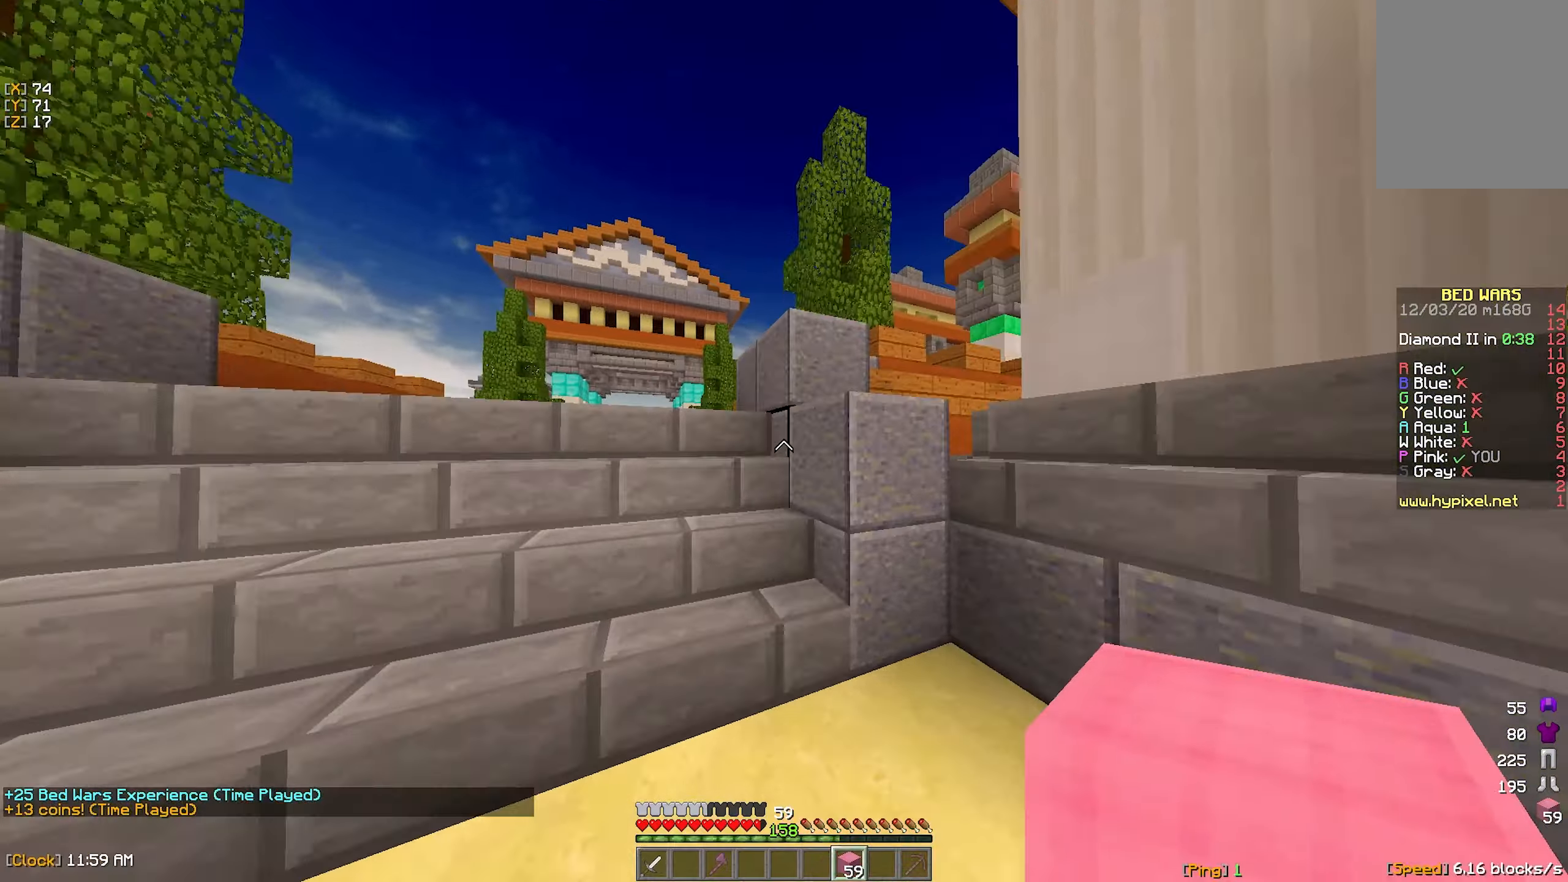
{"keys": ["a", "w"], "mouse": [], "events": [[217, "mouse_left", "down"], [300, "mouse_left", "up"], [383, "mouse_left", "down"], [450, "mouse_left", "up"]]}
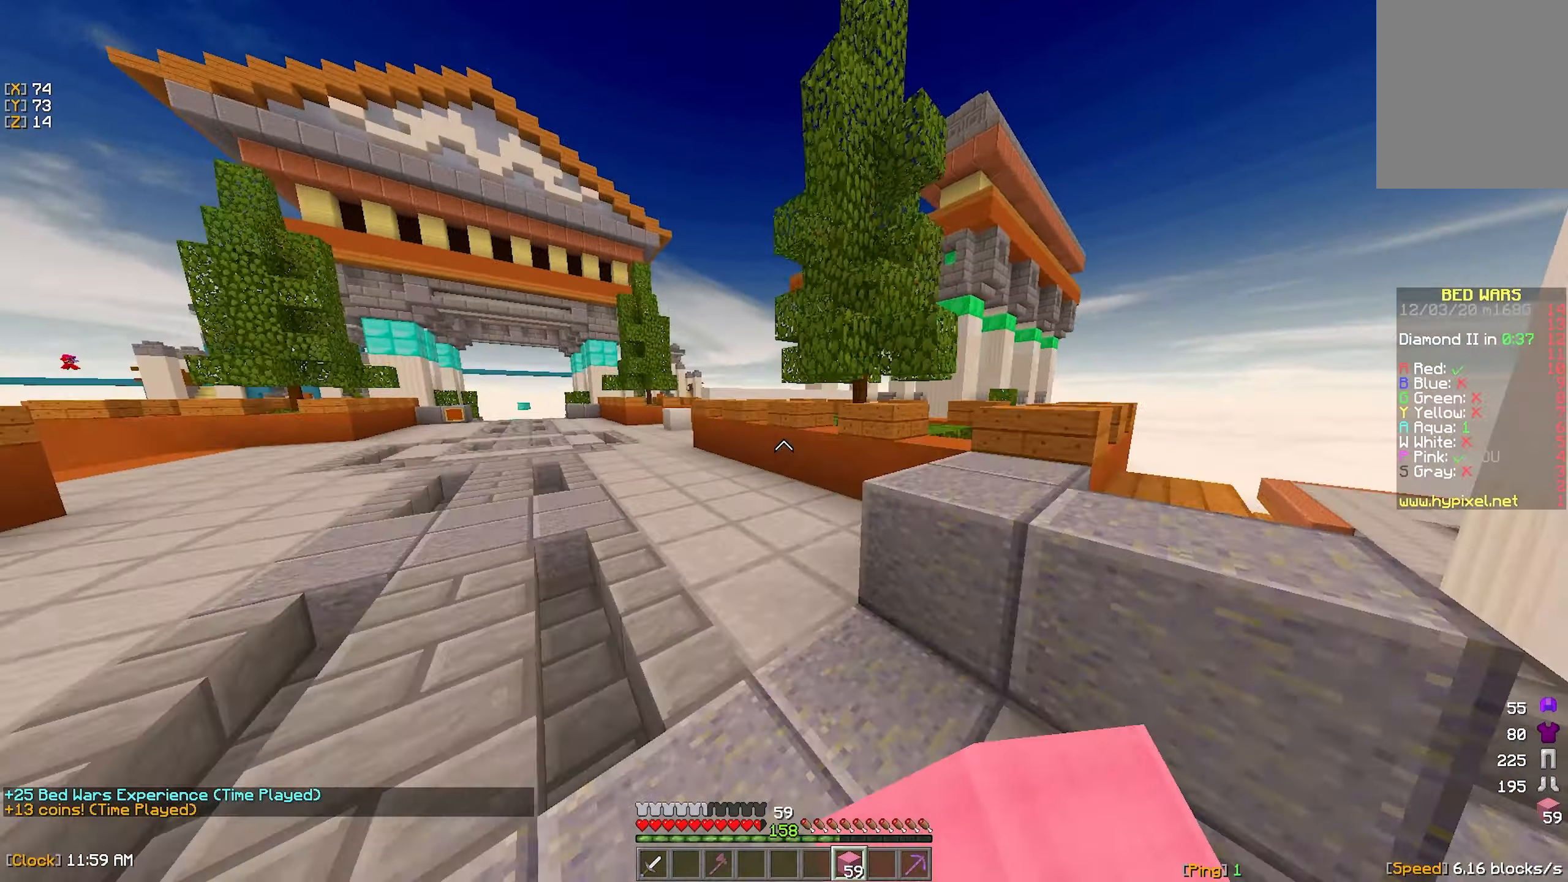
{"keys": ["a", "w"], "mouse": ["left"], "events": [[50, "mouse_left", "down"], [117, "mouse_left", "up"], [433, "mouse_left", "down"]]}
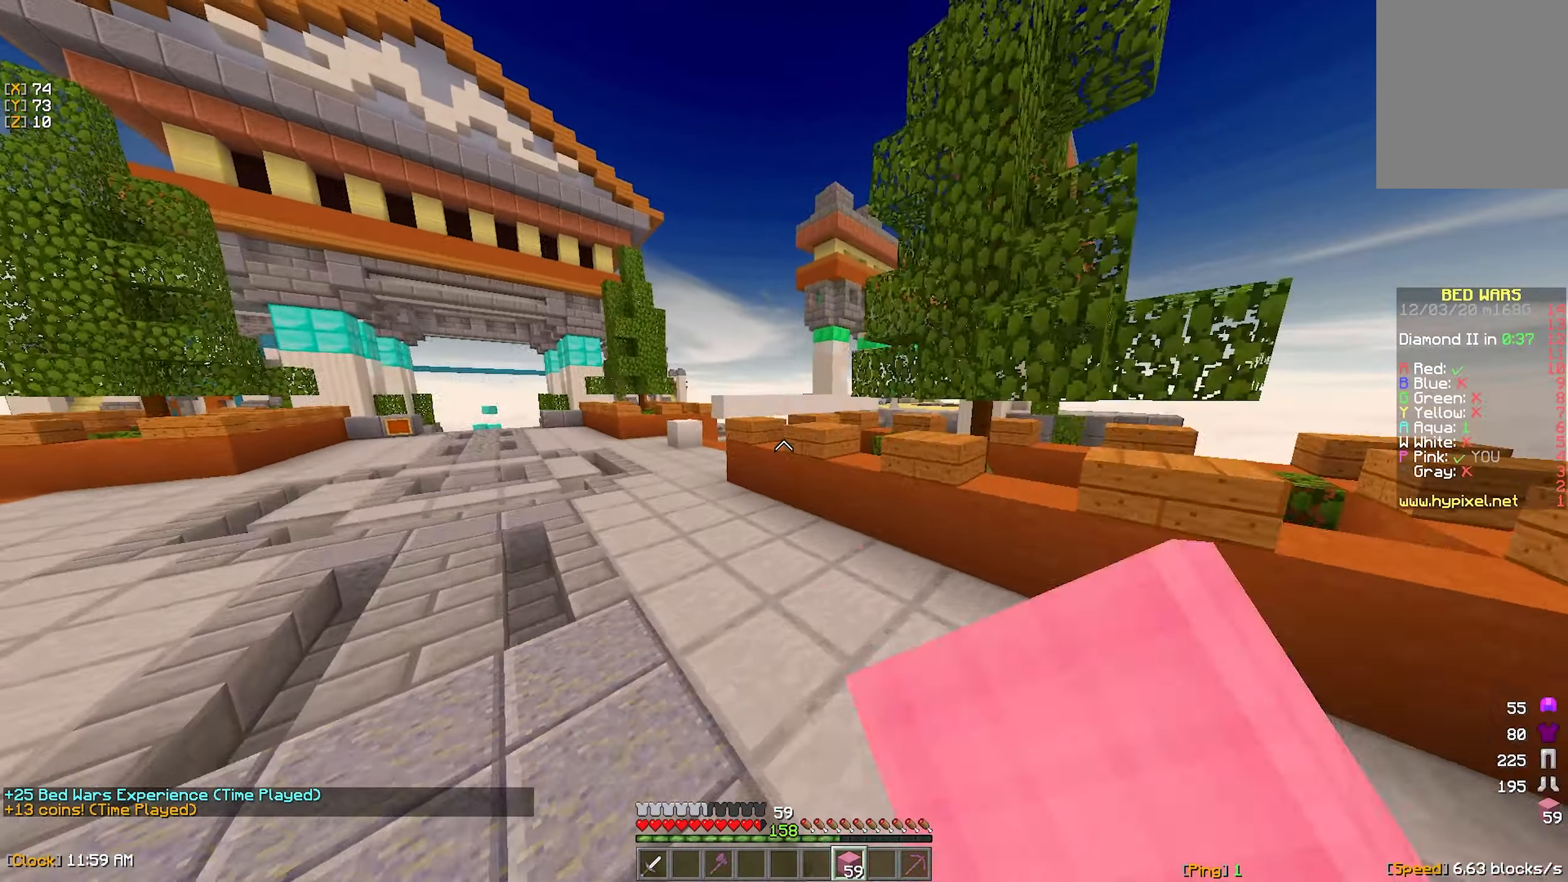
{"keys": ["a", "w"], "mouse": ["left"], "events": [[17, "mouse_left", "up"], [333, "mouse_left", "down"], [350, "a", "up"], [400, "mouse_left", "up"], [483, "a", "down"], [500, "mouse_left", "down"]]}
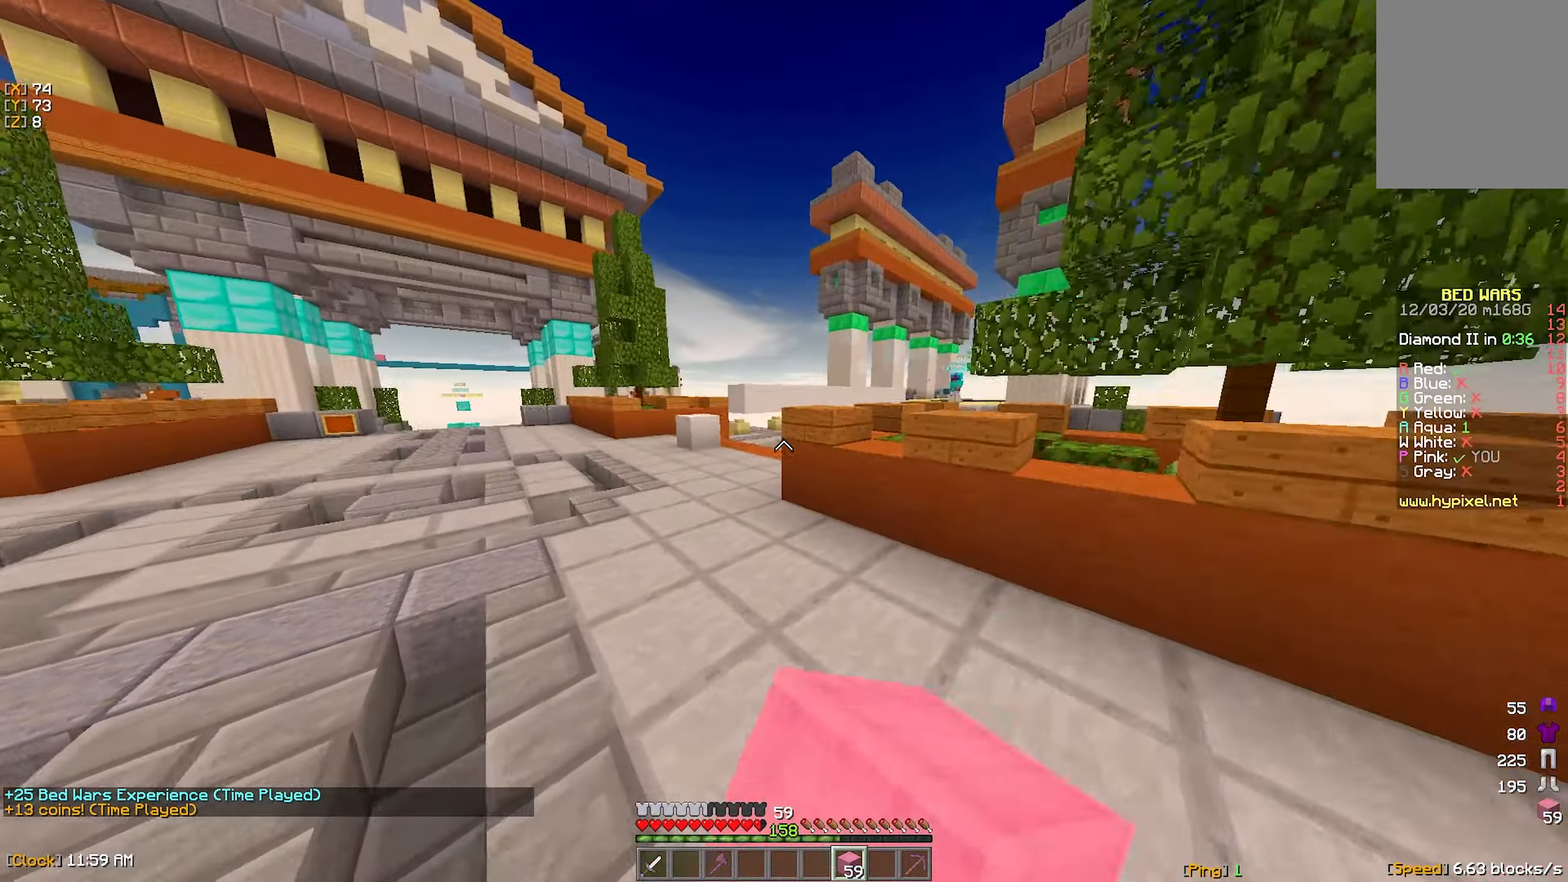
{"keys": ["a", "w"], "mouse": [], "events": [[83, "mouse_left", "up"], [183, "mouse_left", "down"], [267, "mouse_left", "up"], [367, "mouse_left", "down"], [433, "mouse_left", "up"]]}
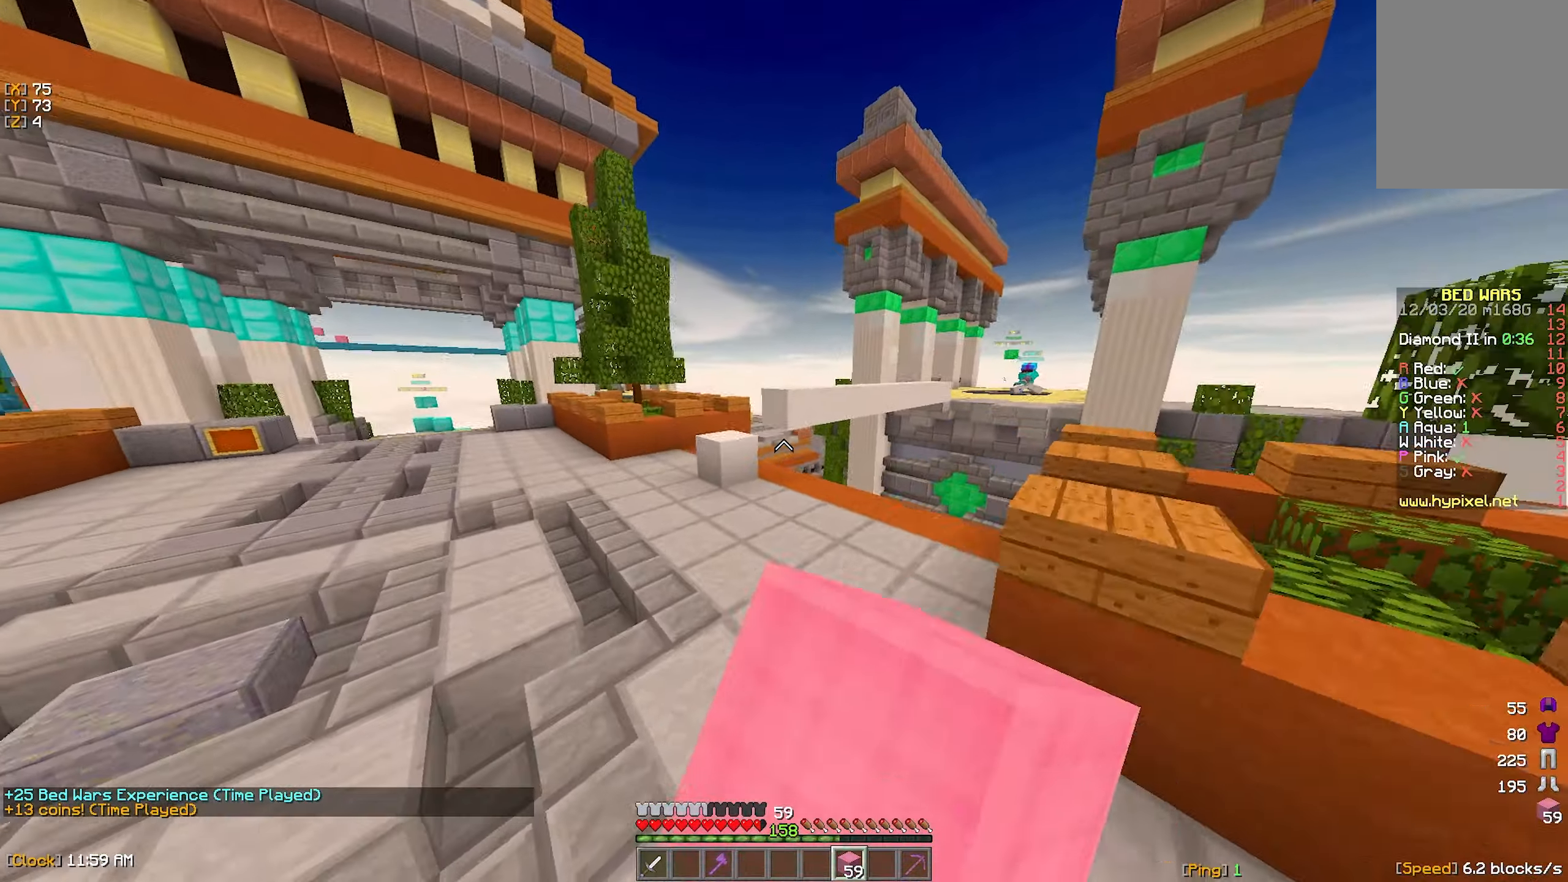
{"keys": ["a", "w"], "mouse": [], "events": []}
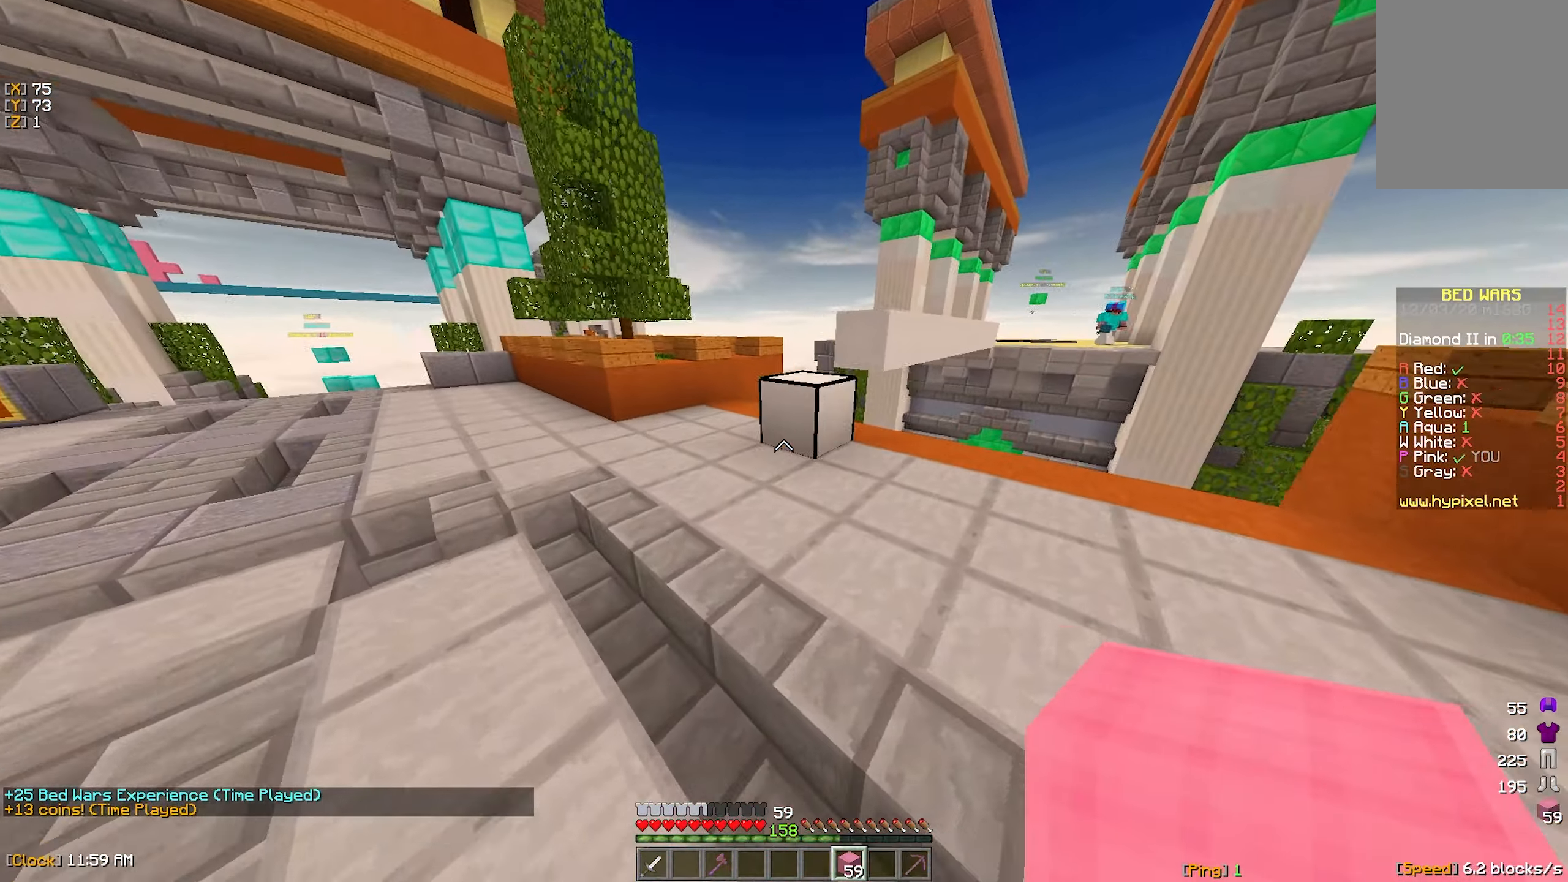
{"keys": ["w"], "mouse": ["left"], "events": [[67, "a", "up"], [67, "mouse_right", "down"], [183, "mouse_right", "up"], [450, "mouse_left", "down"]]}
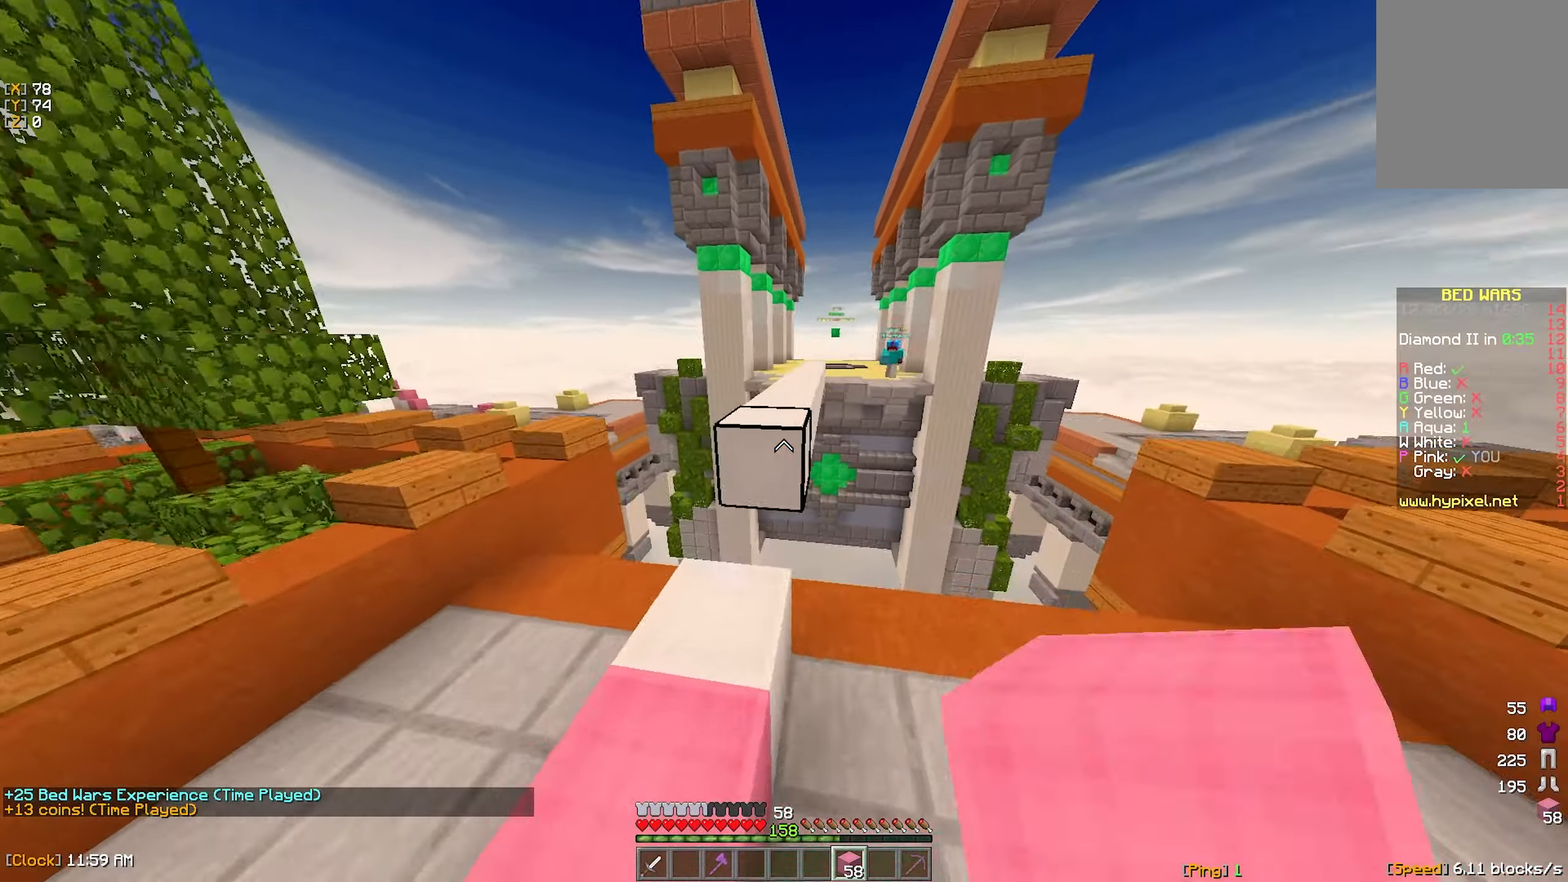
{"keys": ["w"], "mouse": [], "events": [[33, "mouse_left", "up"], [133, "mouse_left", "down"], [250, "mouse_left", "up"]]}
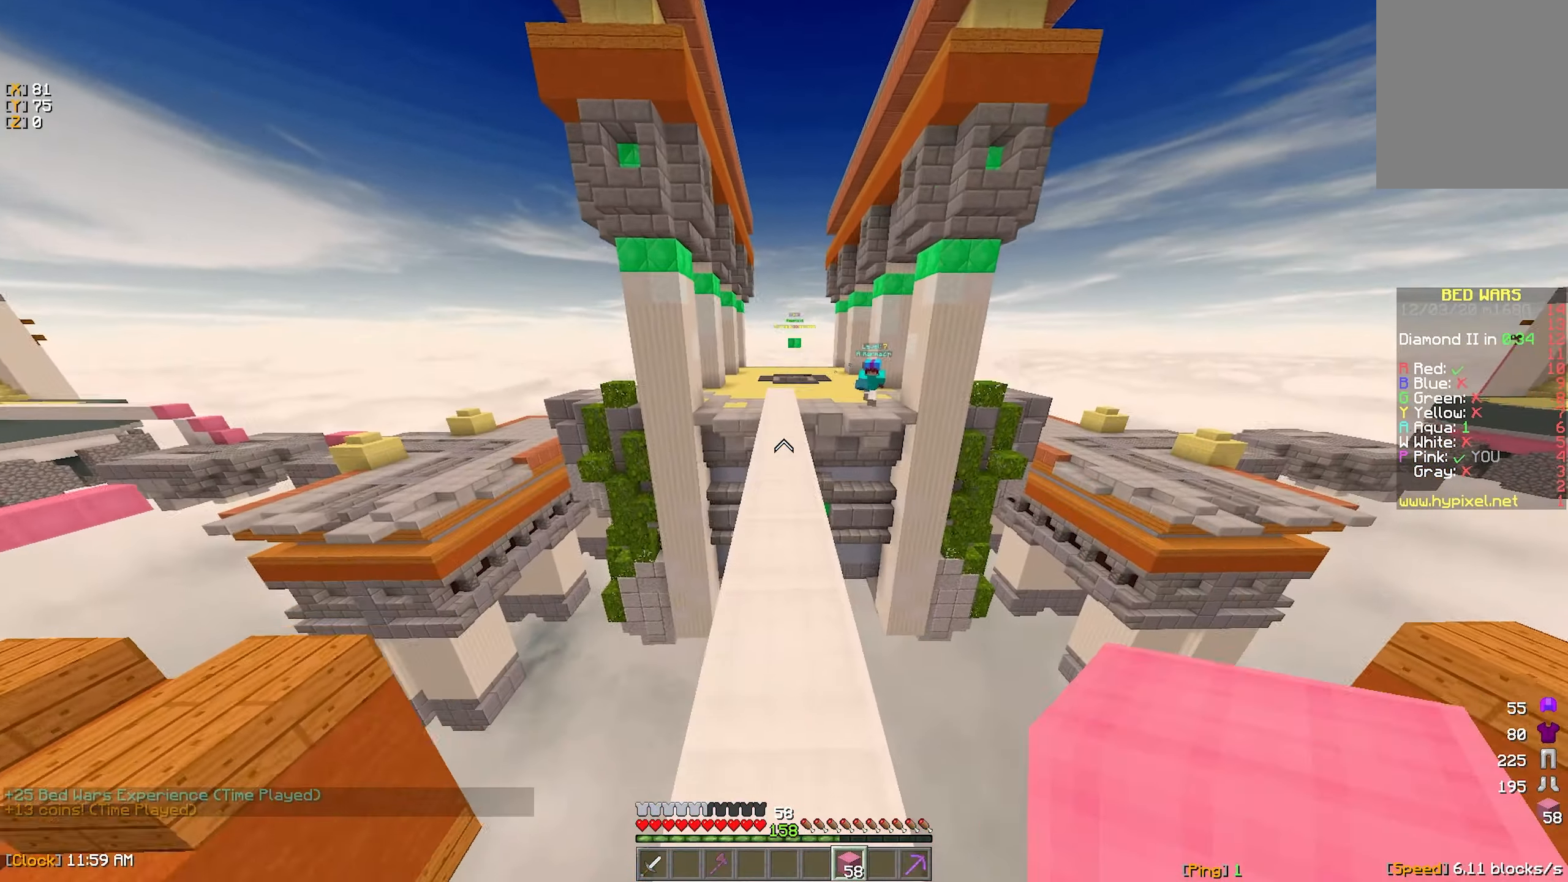
{"keys": ["w"], "mouse": [], "events": [[100, "mouse_right", "down"], [133, "w", "up"], [167, "mouse_right", "up"], [167, "s", "down"], [217, "mouse_right", "down"], [300, "mouse_right", "up"], [400, "s", "up"], [417, "w", "down"]]}
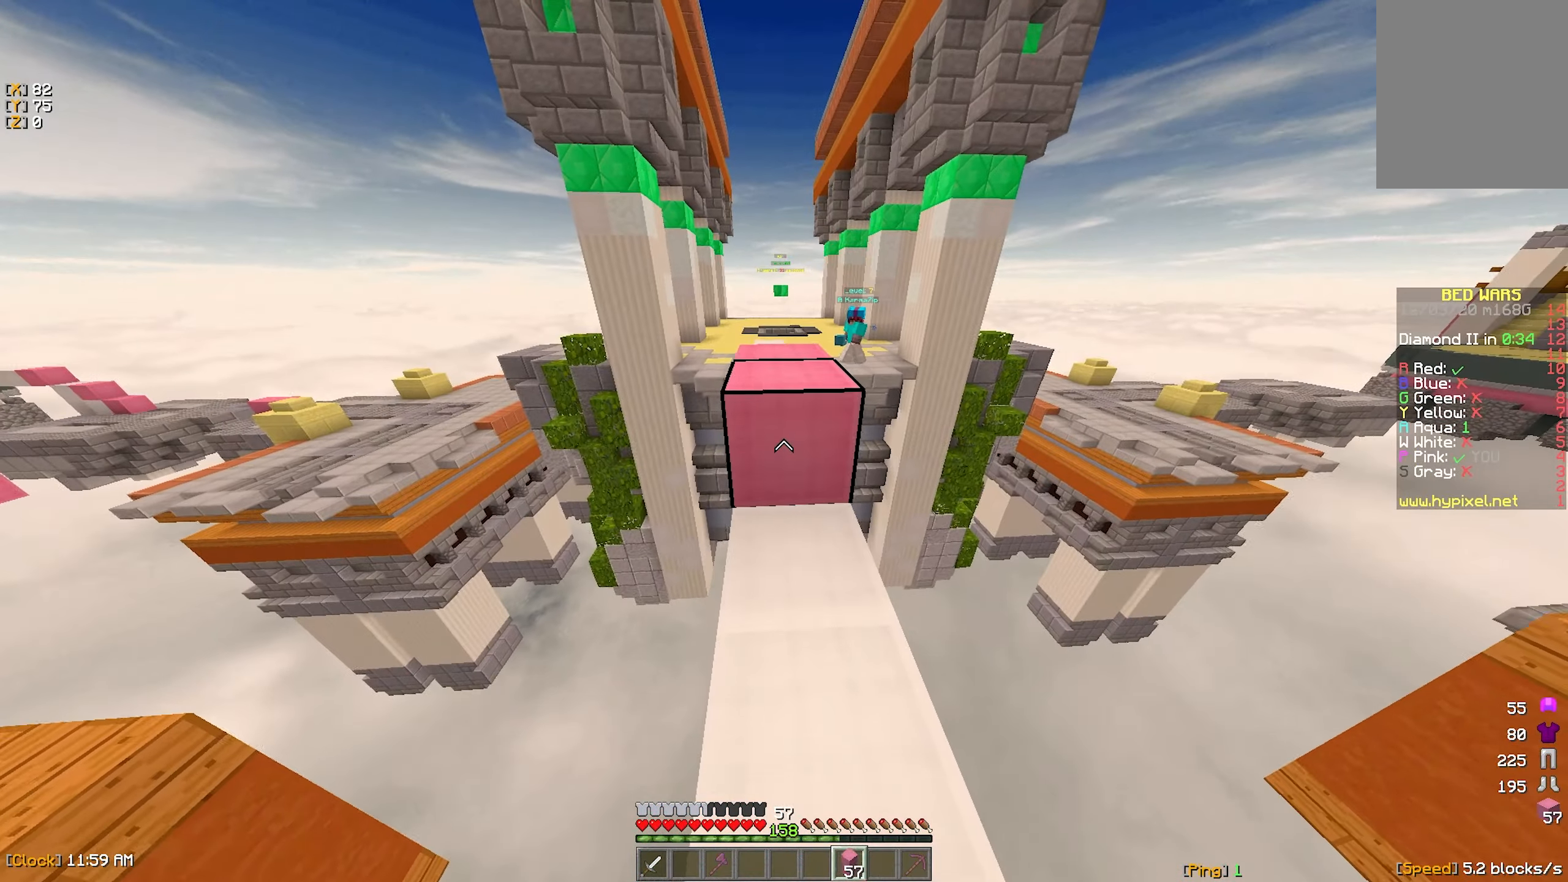
{"keys": ["w"], "mouse": [], "events": [[283, "mouse_left", "down"], [383, "mouse_left", "up"]]}
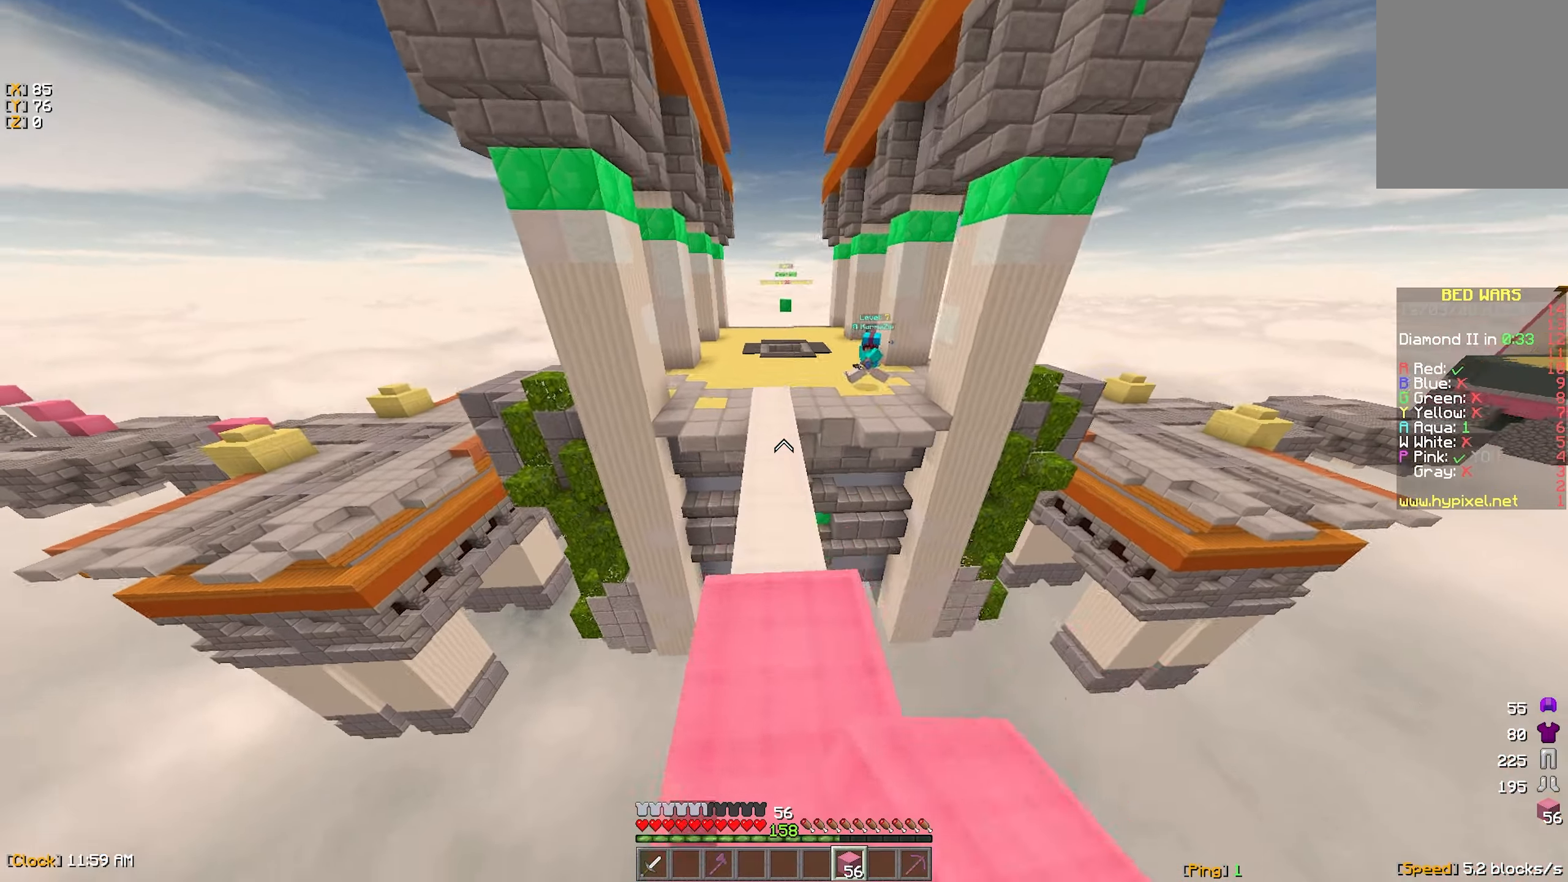
{"keys": ["w"], "mouse": ["right"], "events": [[117, "mouse_right", "down"], [334, "mouse_right", "up"], [367, "mouse_right", "down"], [467, "mouse_right", "up"], [500, "mouse_right", "down"]]}
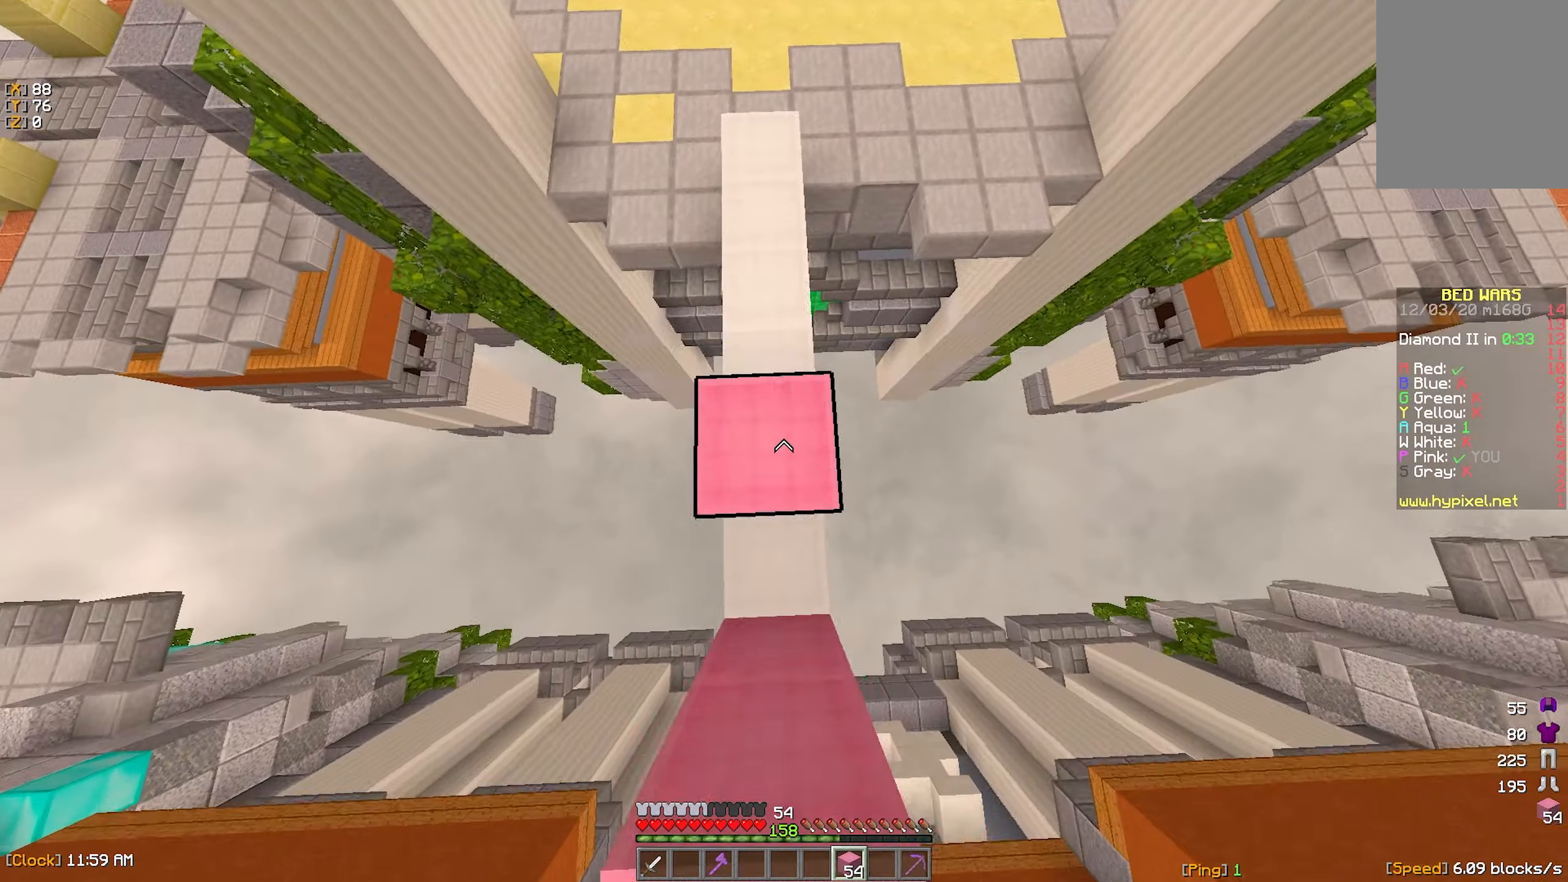
{"keys": ["w"], "mouse": [], "events": [[367, "mouse_right", "up"], [400, "mouse_right", "down"], [500, "mouse_right", "up"]]}
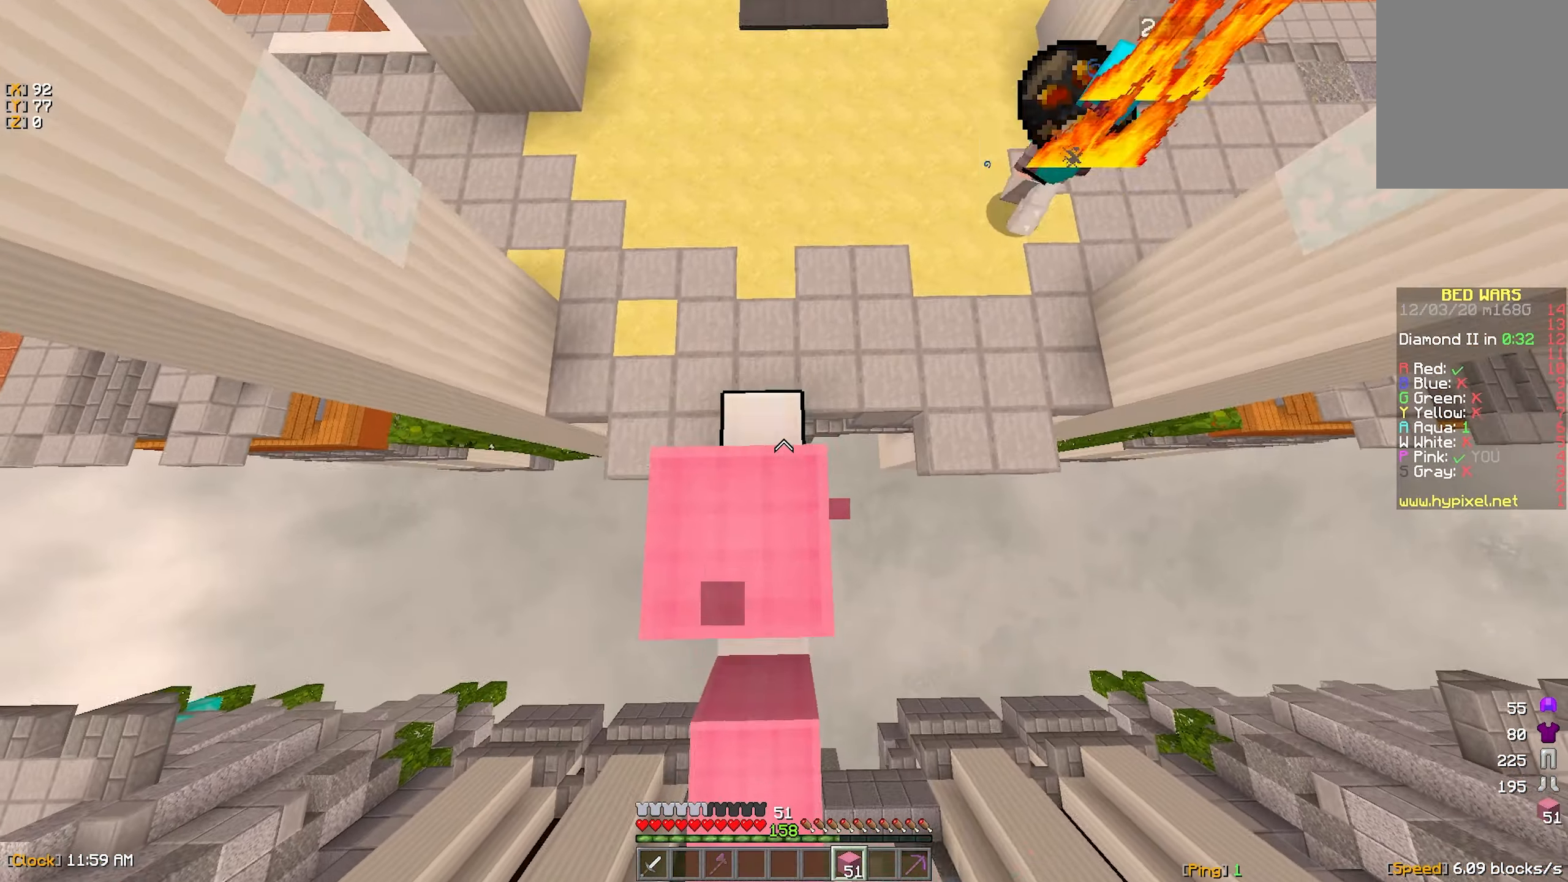
{"keys": ["w"], "mouse": [], "events": [[34, "mouse_right", "down"], [250, "mouse_right", "up"]]}
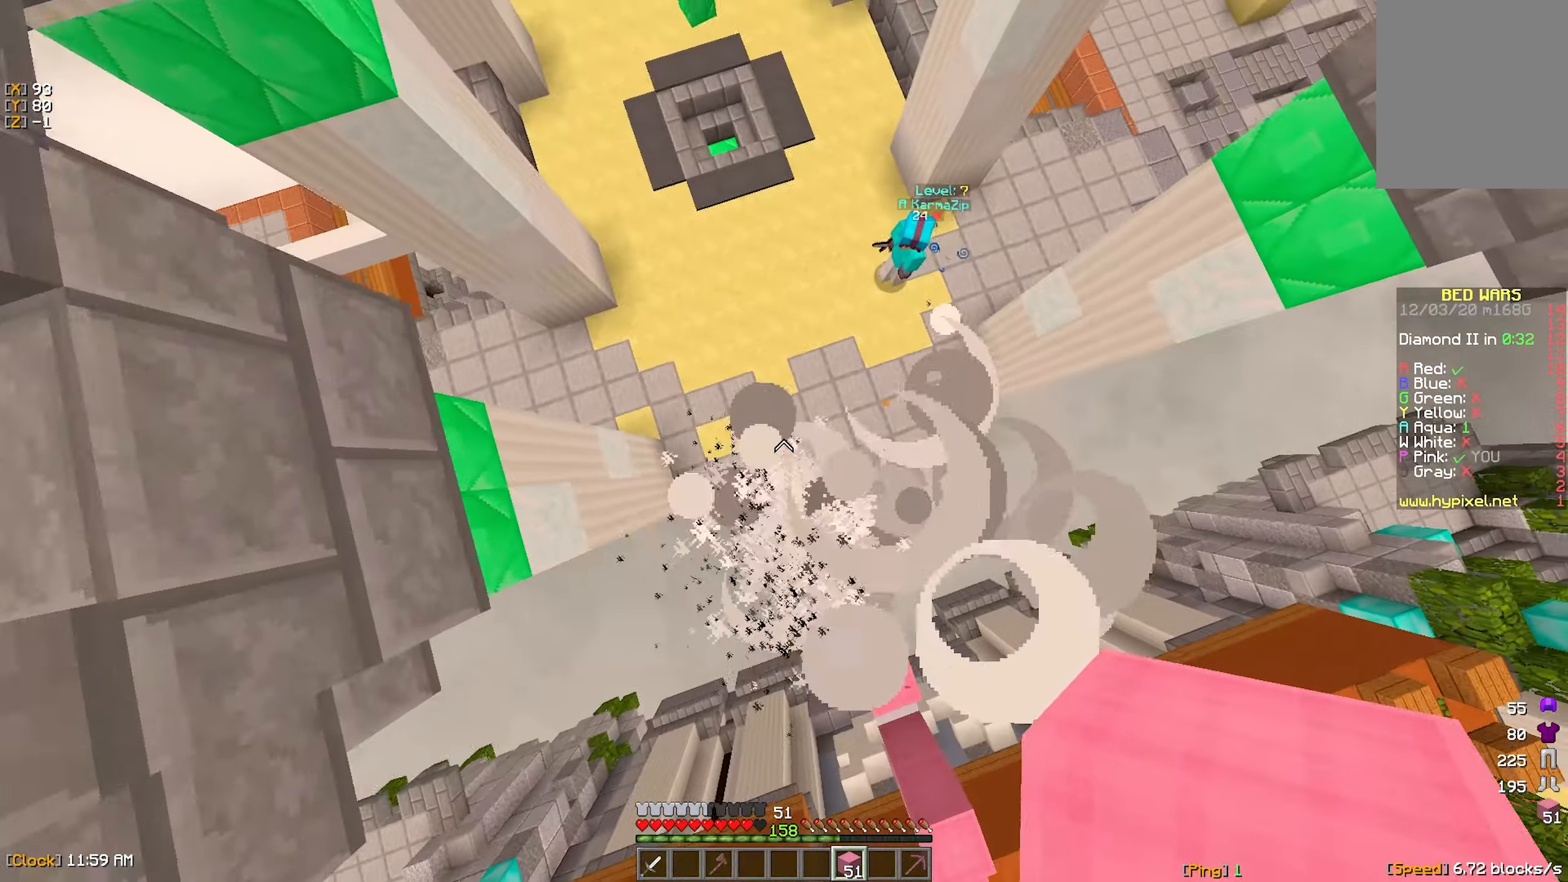
{"keys": ["w"], "mouse": [], "events": []}
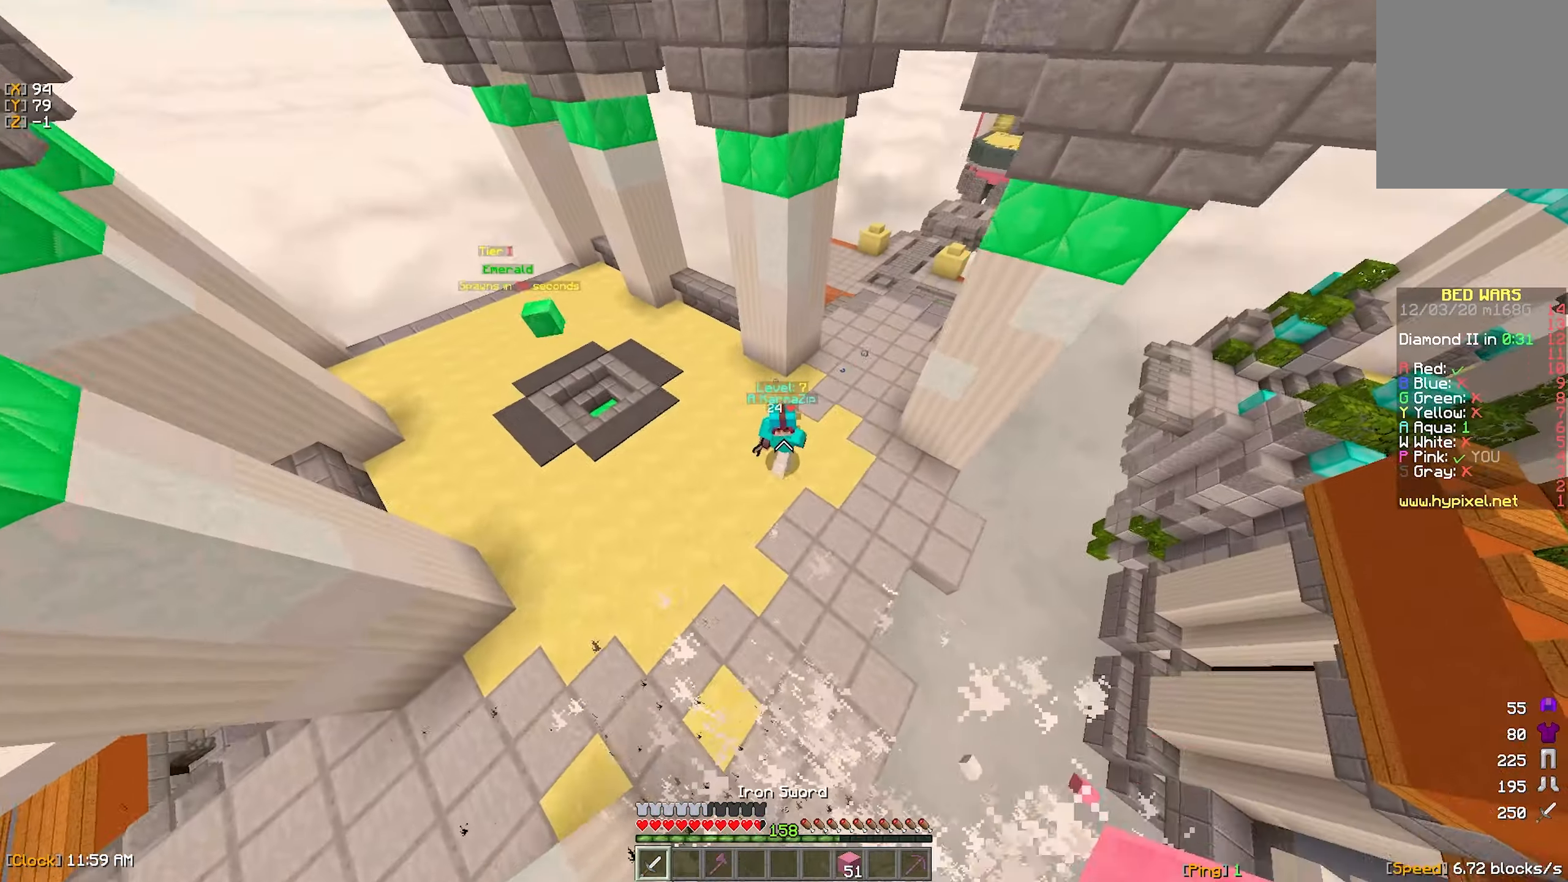
{"keys": ["a", "w"], "mouse": [], "events": [[117, "a", "down"], [200, "mouse_left", "down"], [267, "mouse_left", "up"], [334, "mouse_left", "down"], [500, "mouse_left", "up"]]}
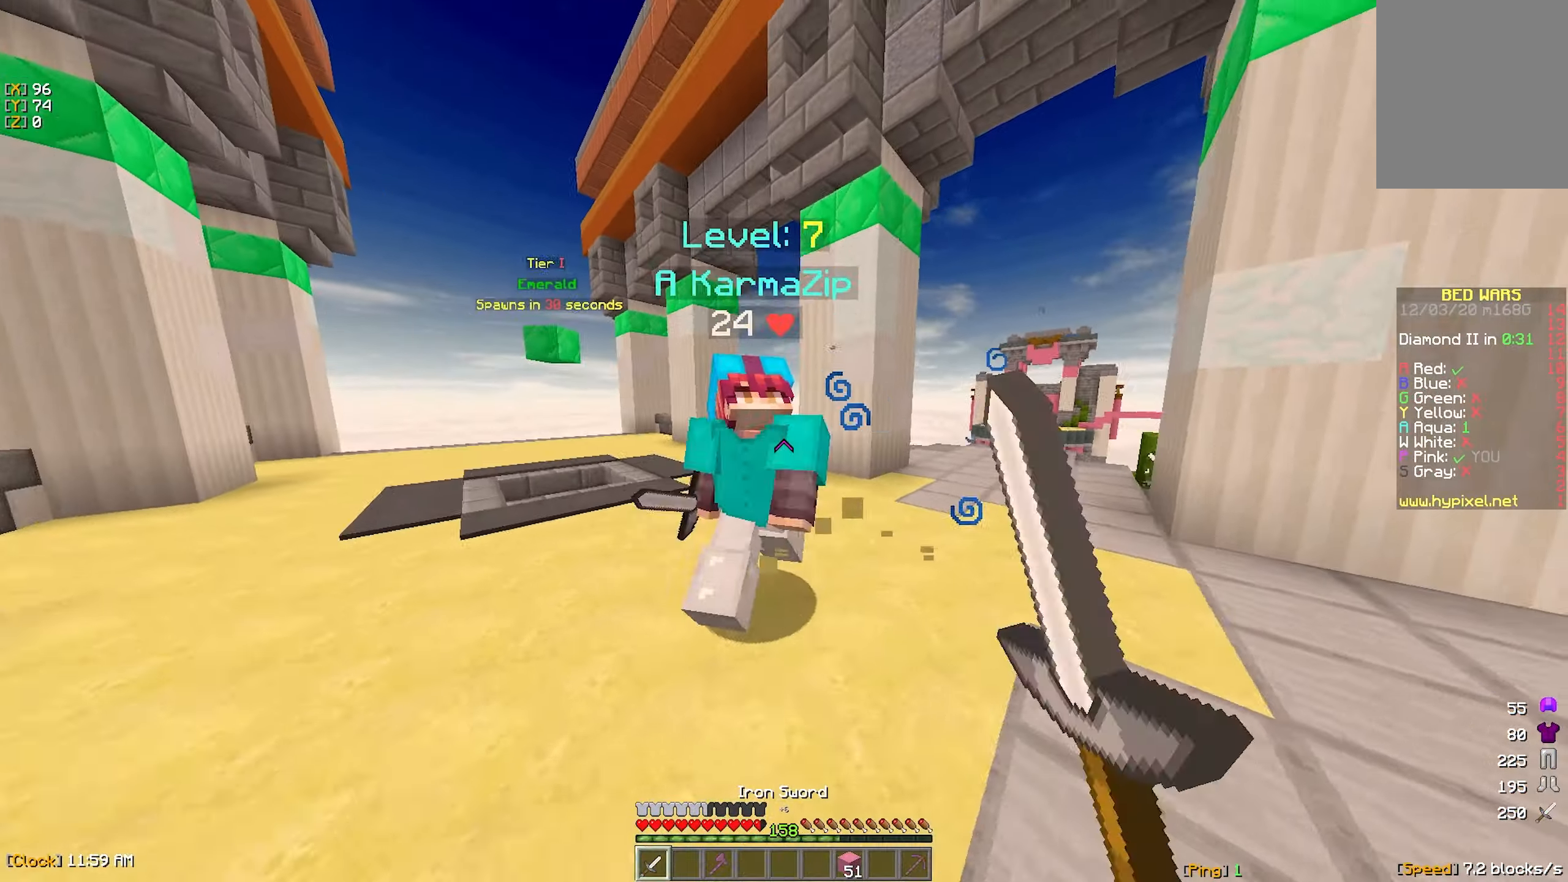
{"keys": ["d", "w"], "mouse": ["left"], "events": [[34, "mouse_left", "down"], [50, "d", "down"], [67, "a", "up"], [167, "w", "up"], [350, "w", "down"]]}
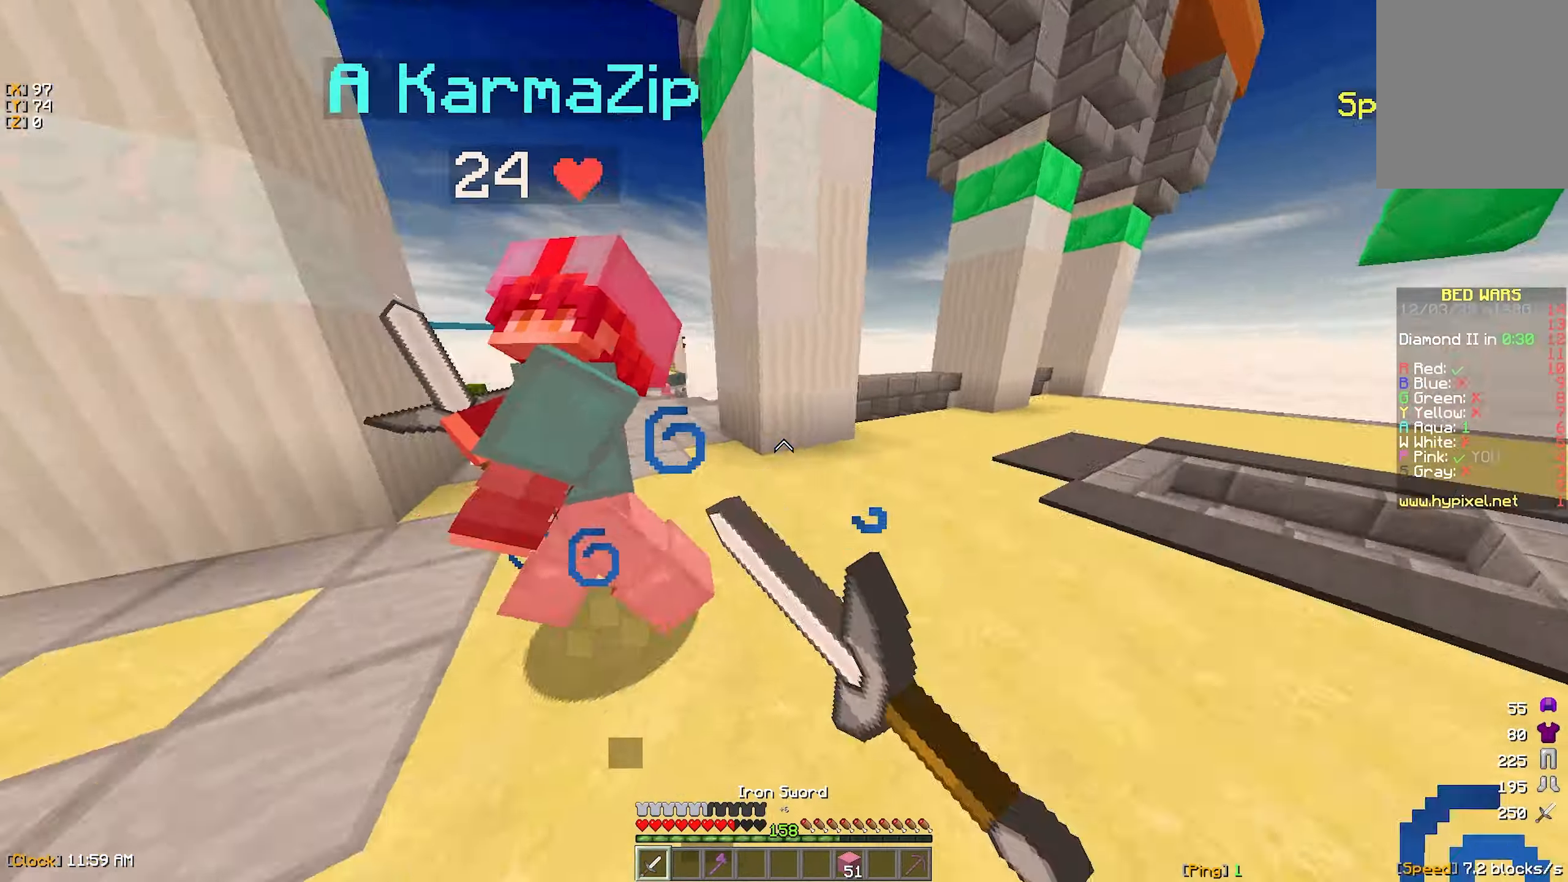
{"keys": ["w"], "mouse": ["left"], "events": [[34, "a", "down"], [50, "mouse_left", "up"], [67, "d", "up"], [100, "mouse_left", "down"], [450, "a", "up"]]}
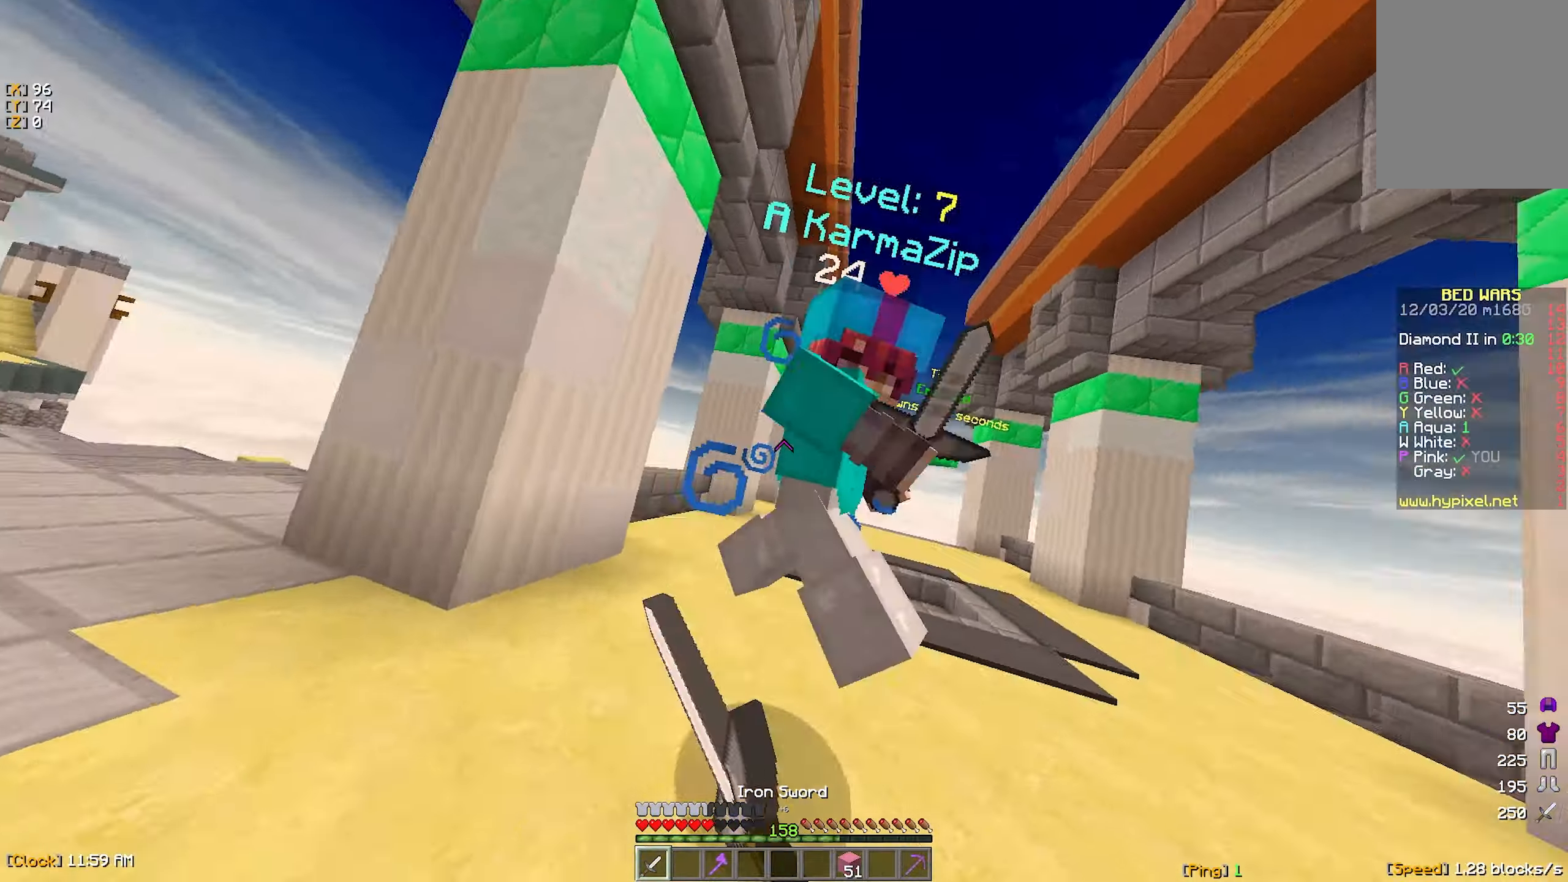
{"keys": ["w"], "mouse": [], "events": [[100, "d", "down"], [250, "mouse_left", "up"], [267, "mouse_left", "down"], [284, "d", "up"], [450, "mouse_left", "up"]]}